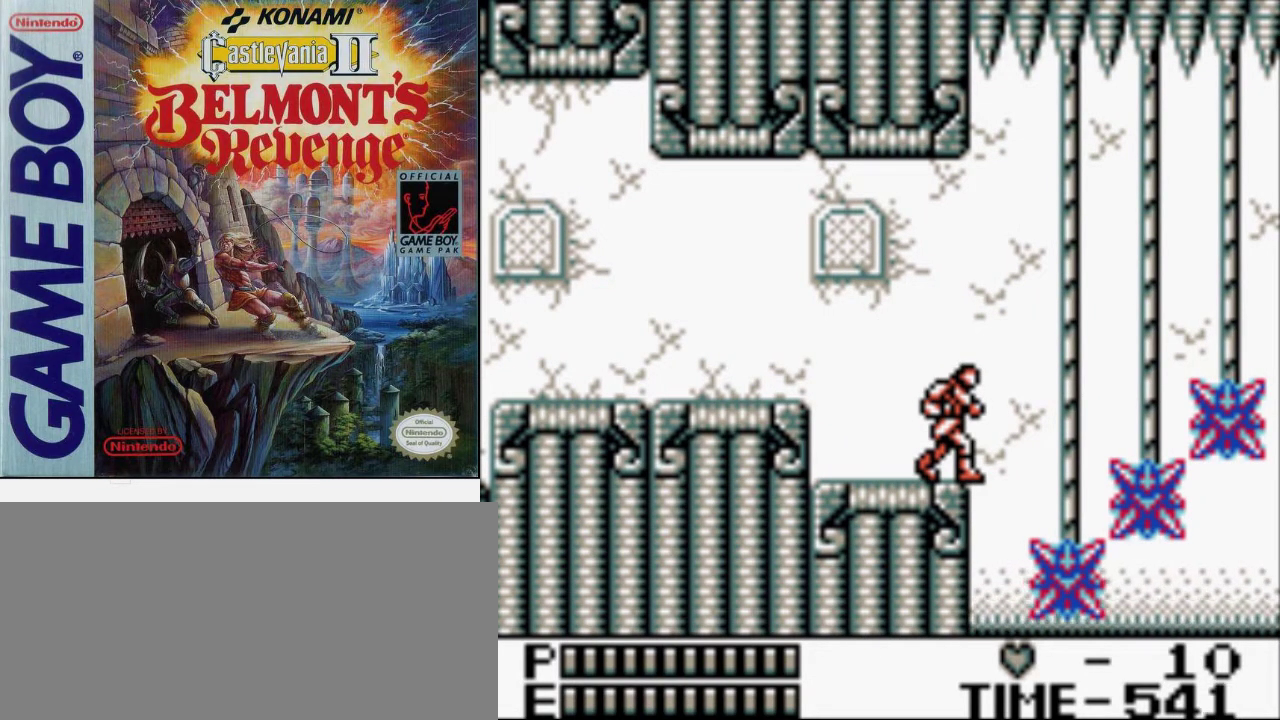
Gameplay with a controller (Nintendo layout); each line is a JSON object with the inputs held at the frame after it. "events" lists button and stick changes between this image and that frame as [ms after this image, input, new state], when the widget could be followed in between. Not read: DPAD_LEFT DPAD_RIGHT L3 R3.
{"buttons": ["A"], "events": [[367, "A", "down"]]}
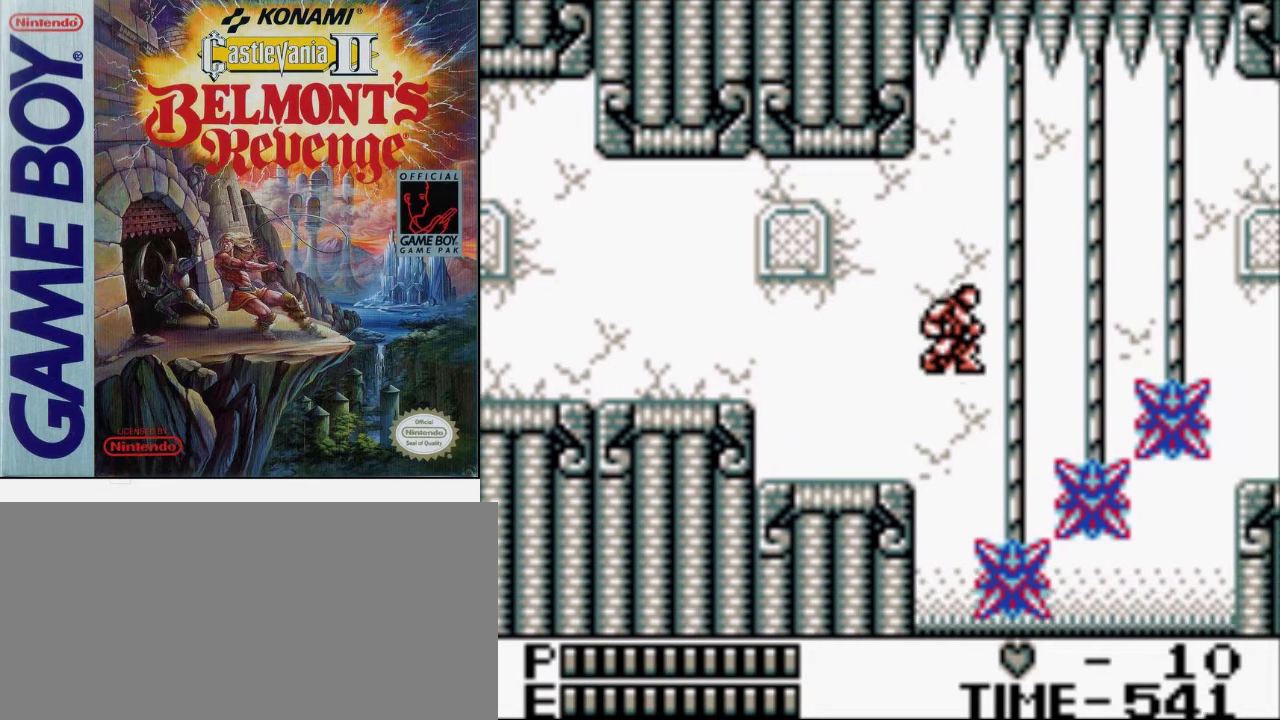
{"buttons": ["A"], "events": [[133, "A", "up"], [333, "A", "down"]]}
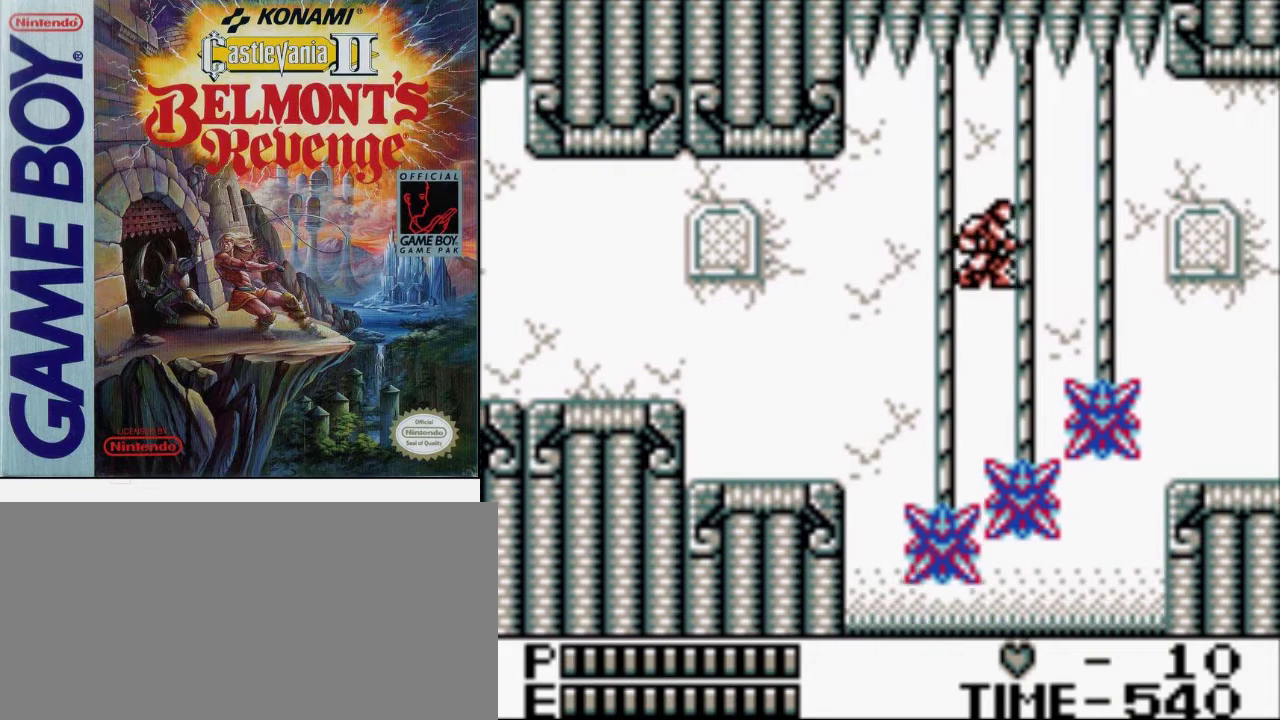
{"buttons": [], "events": [[33, "A", "up"], [200, "A", "down"], [400, "A", "up"]]}
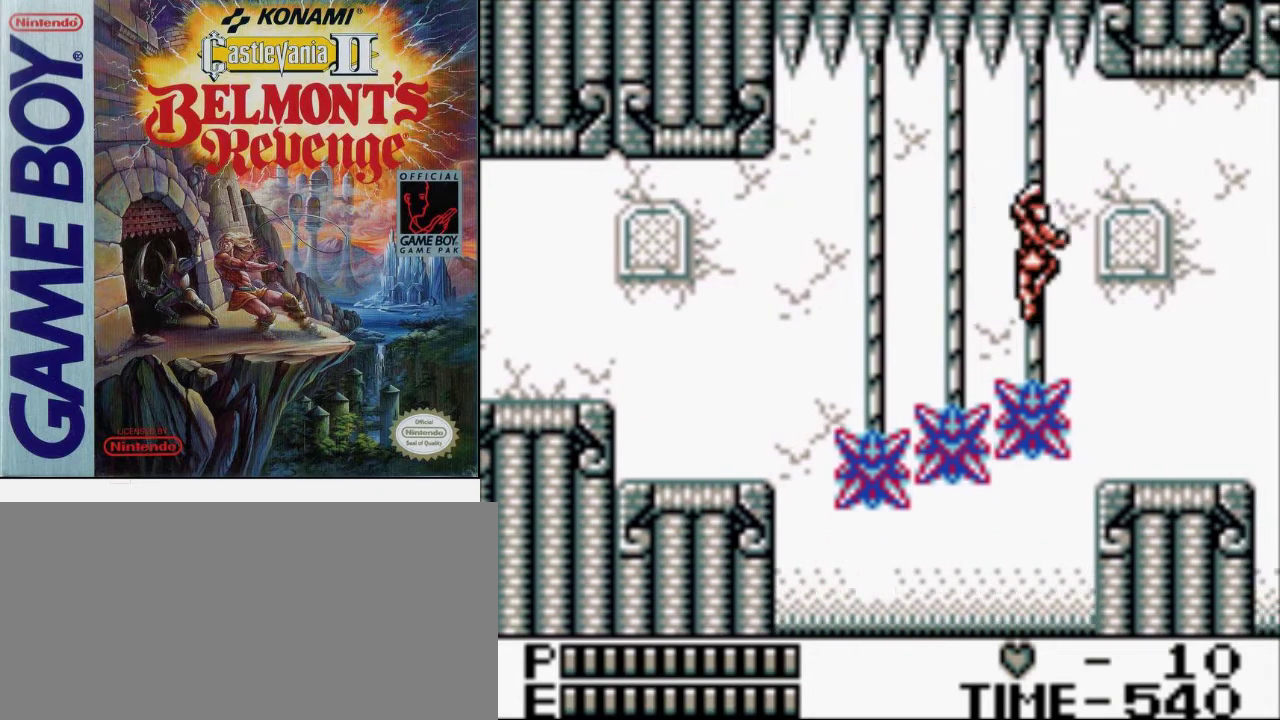
{"buttons": [], "events": [[100, "A", "down"], [300, "A", "up"]]}
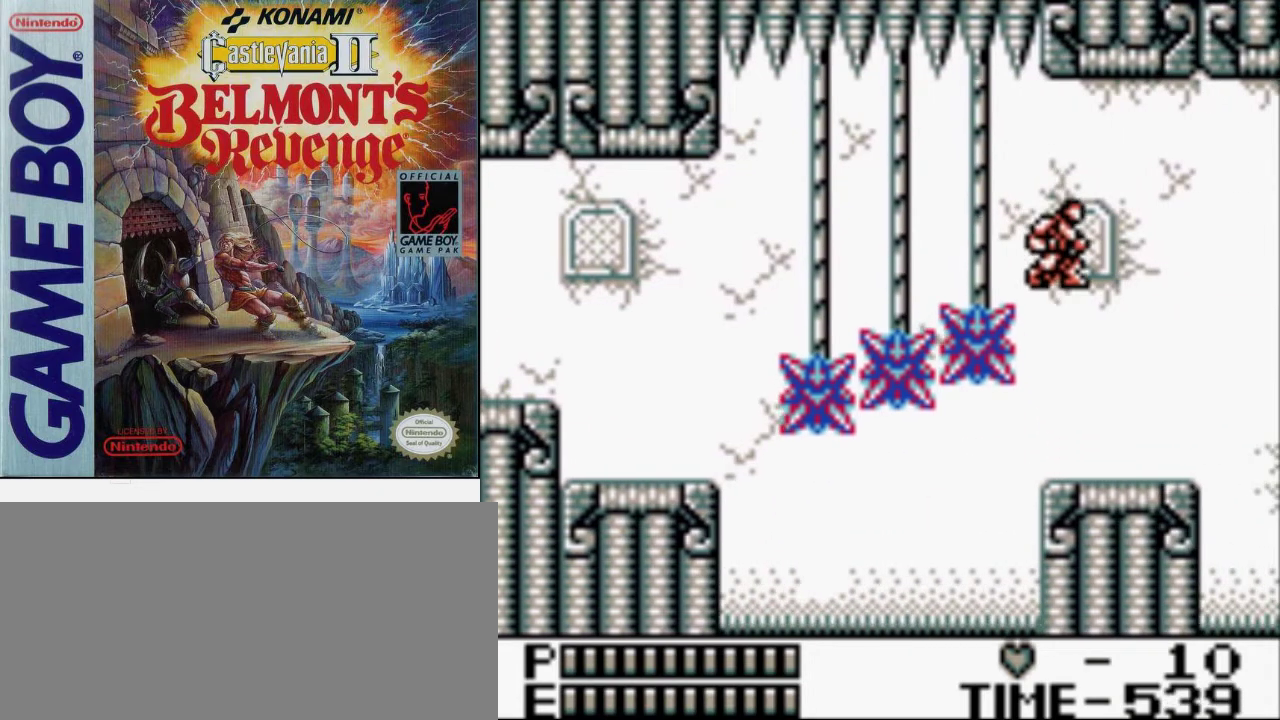
{"buttons": ["B"], "events": [[333, "B", "down"]]}
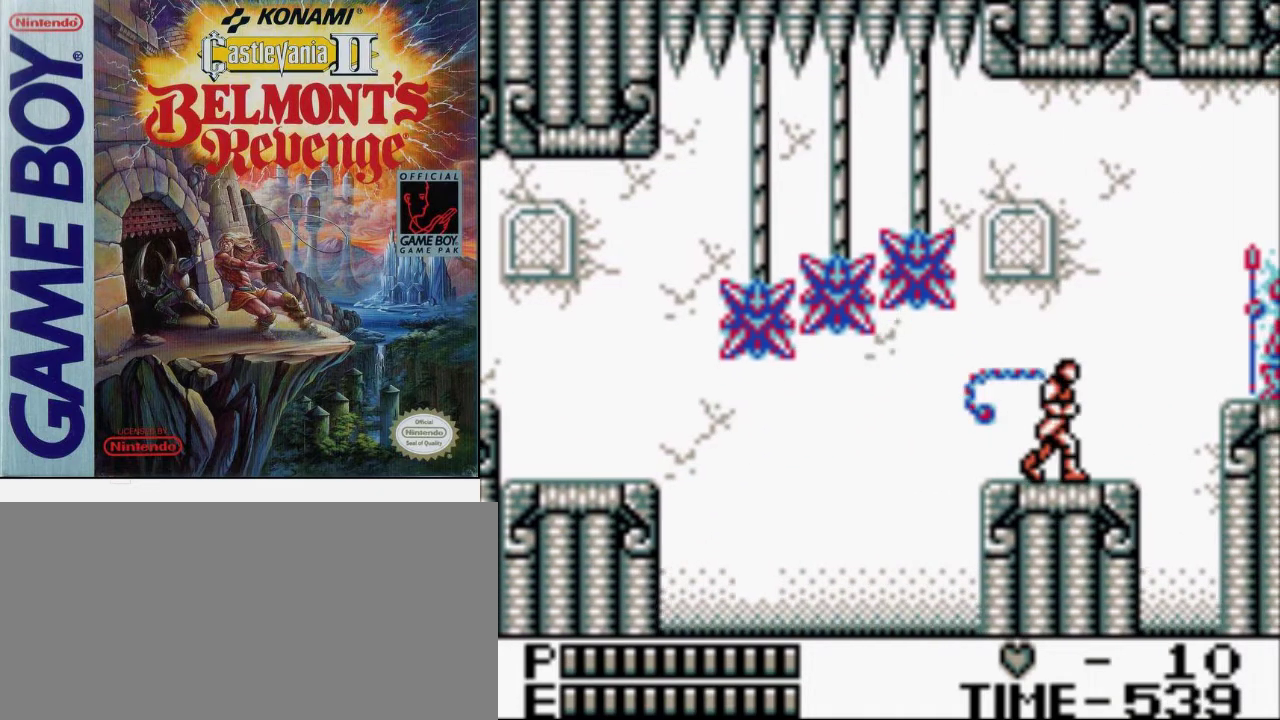
{"buttons": [], "events": [[133, "B", "up"]]}